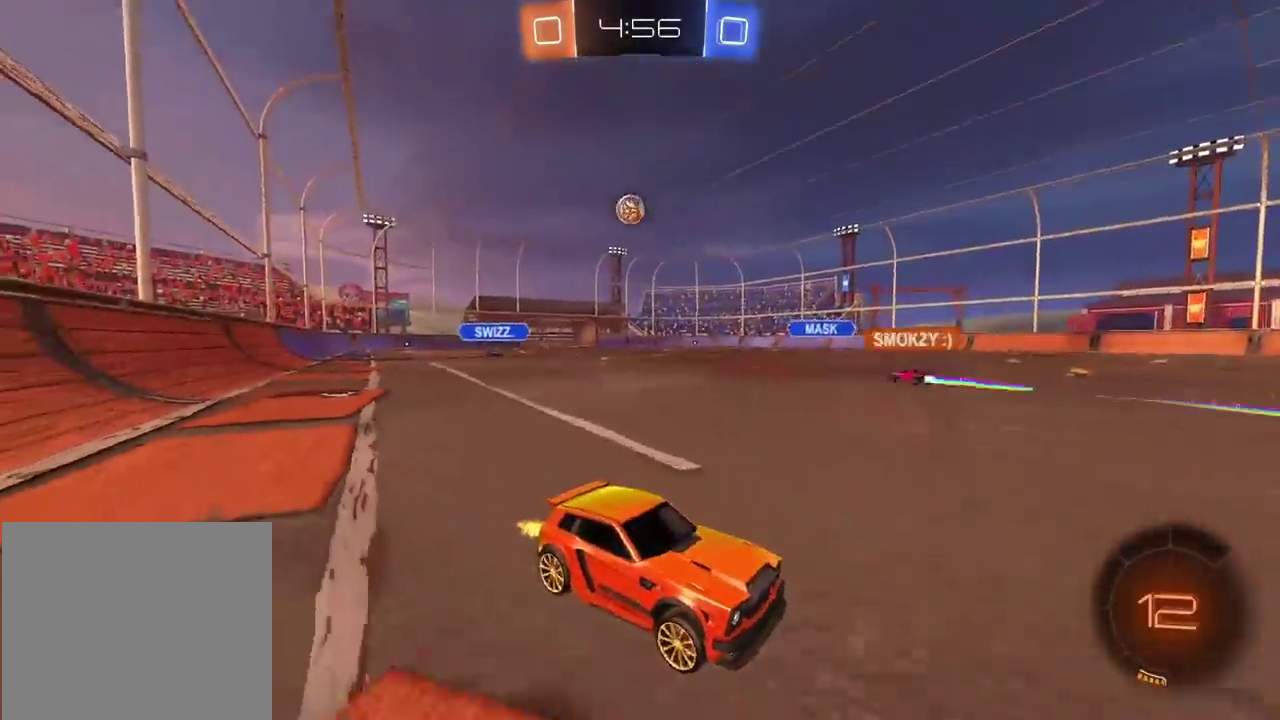
Gameplay with a controller (PlayStation layout); each line is a JSON object with the inputs held at the frame after it. "events" lists button and stick changes between this image and that frame as [ms after this image, input, new state], when the widget could be followed in between. Not read: L1 R1.
{"buttons": ["R2"], "left_stick": "left", "right_stick": "center", "events": []}
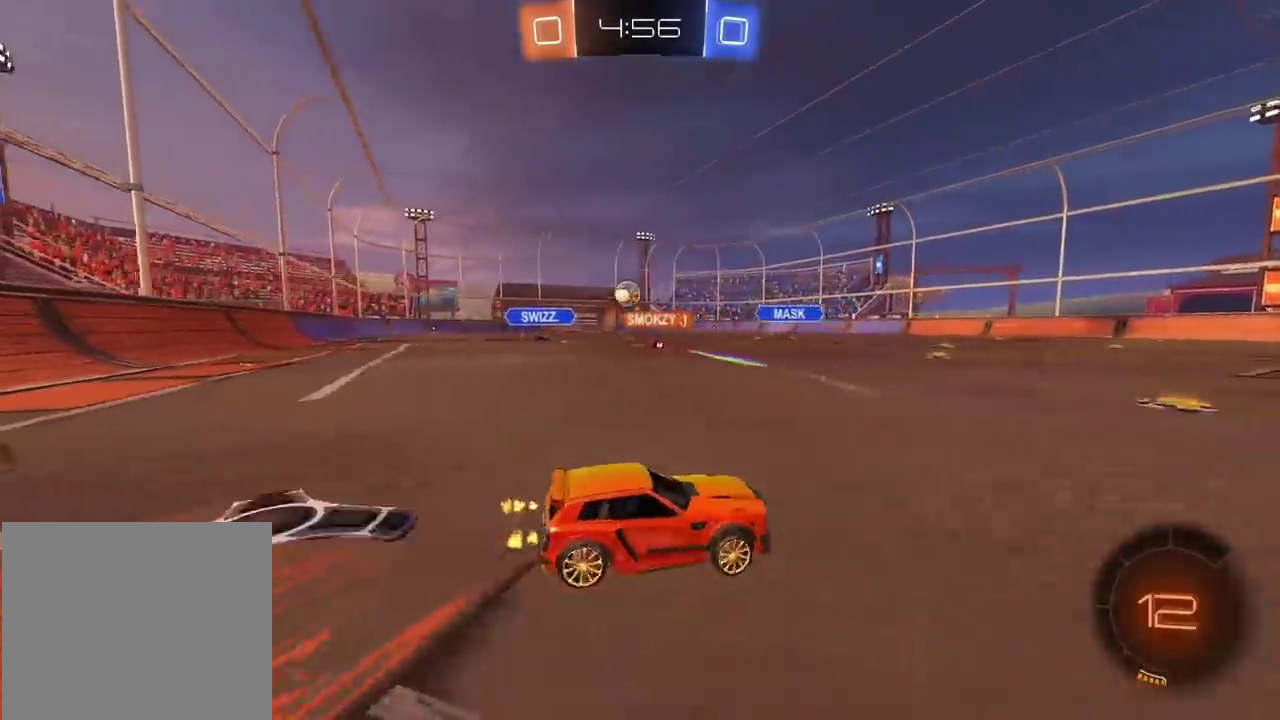
{"buttons": ["R2"], "left_stick": "left", "right_stick": "center", "events": [[100, "left_stick", "center"], [367, "left_stick", "left"]]}
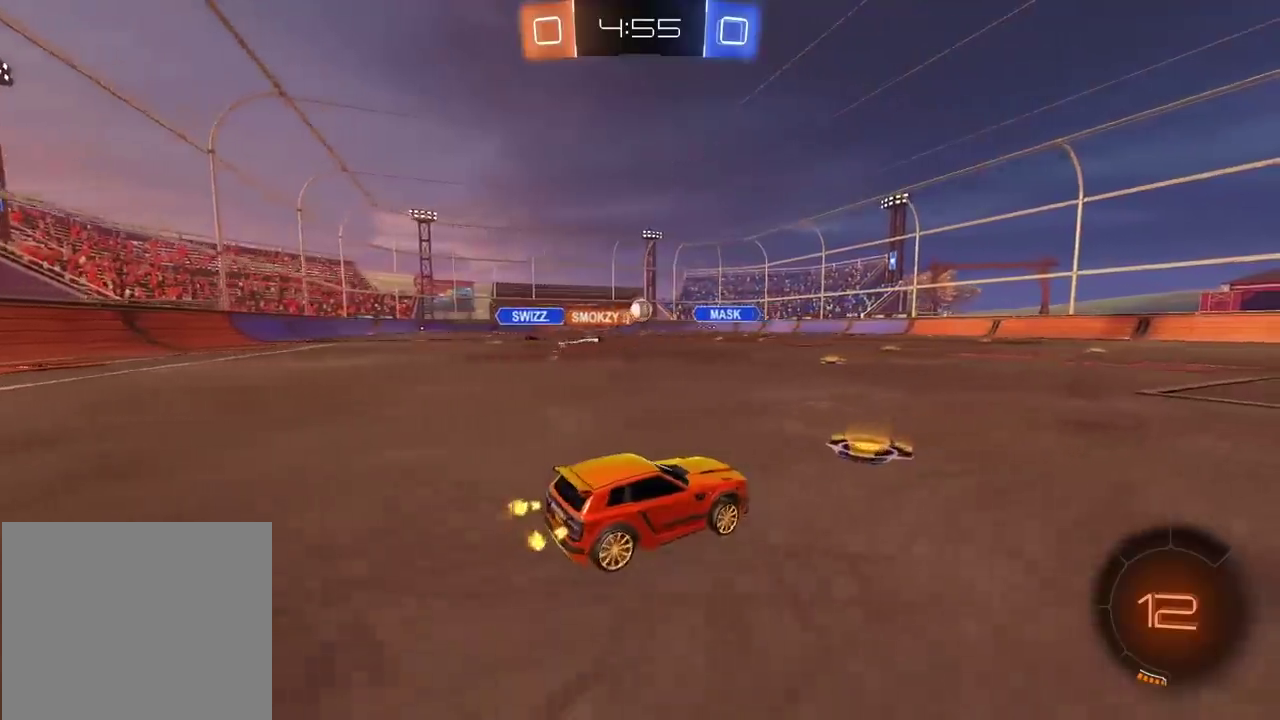
{"buttons": ["R2"], "left_stick": "center", "right_stick": "center", "events": [[350, "left_stick", "center"]]}
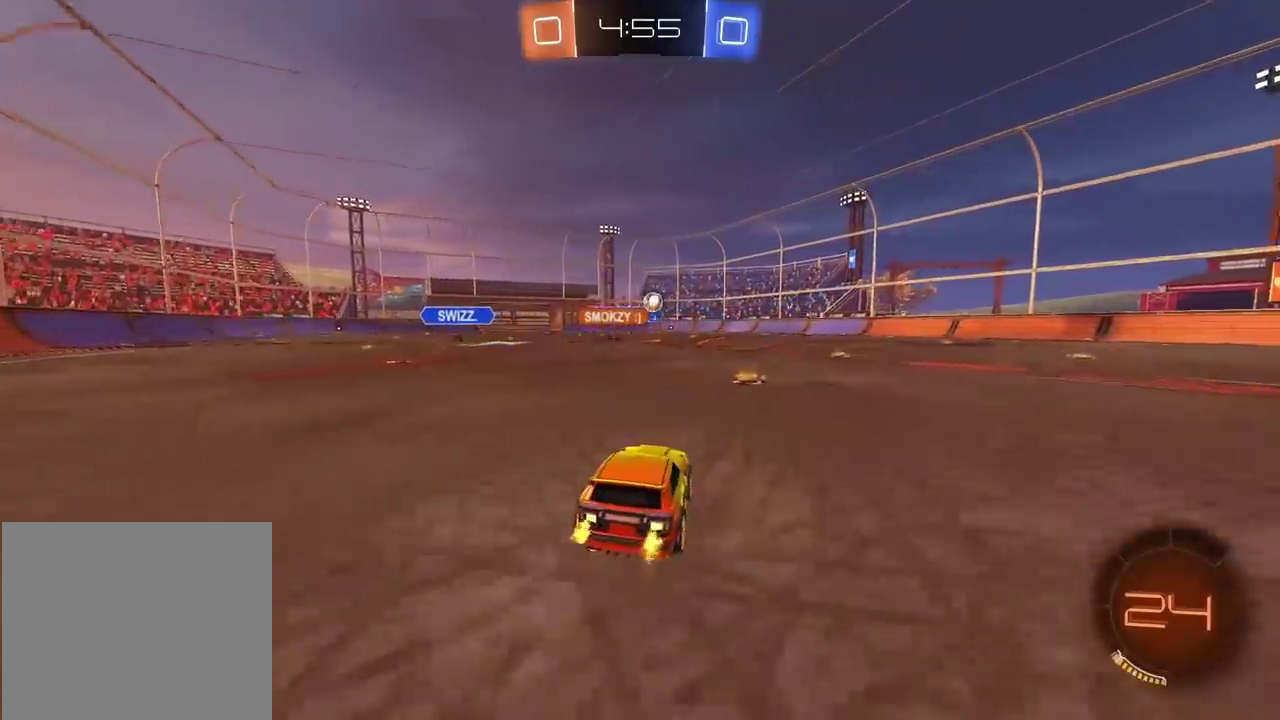
{"buttons": ["R2"], "left_stick": "up", "right_stick": "center", "events": [[167, "left_stick", "right"], [367, "left_stick", "up"], [417, "CROSS", "down"], [483, "CROSS", "up"]]}
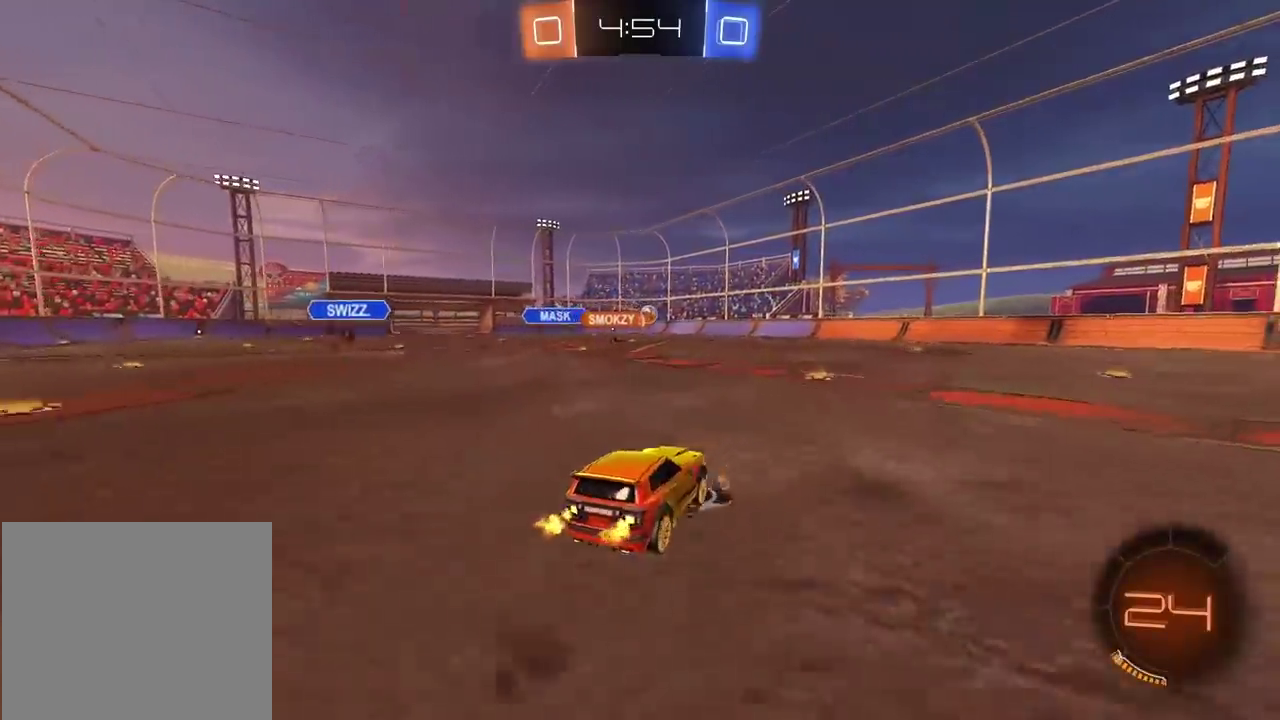
{"buttons": ["R2"], "left_stick": "center", "right_stick": "center", "events": [[17, "CROSS", "down"], [150, "CROSS", "up"], [217, "left_stick", "center"]]}
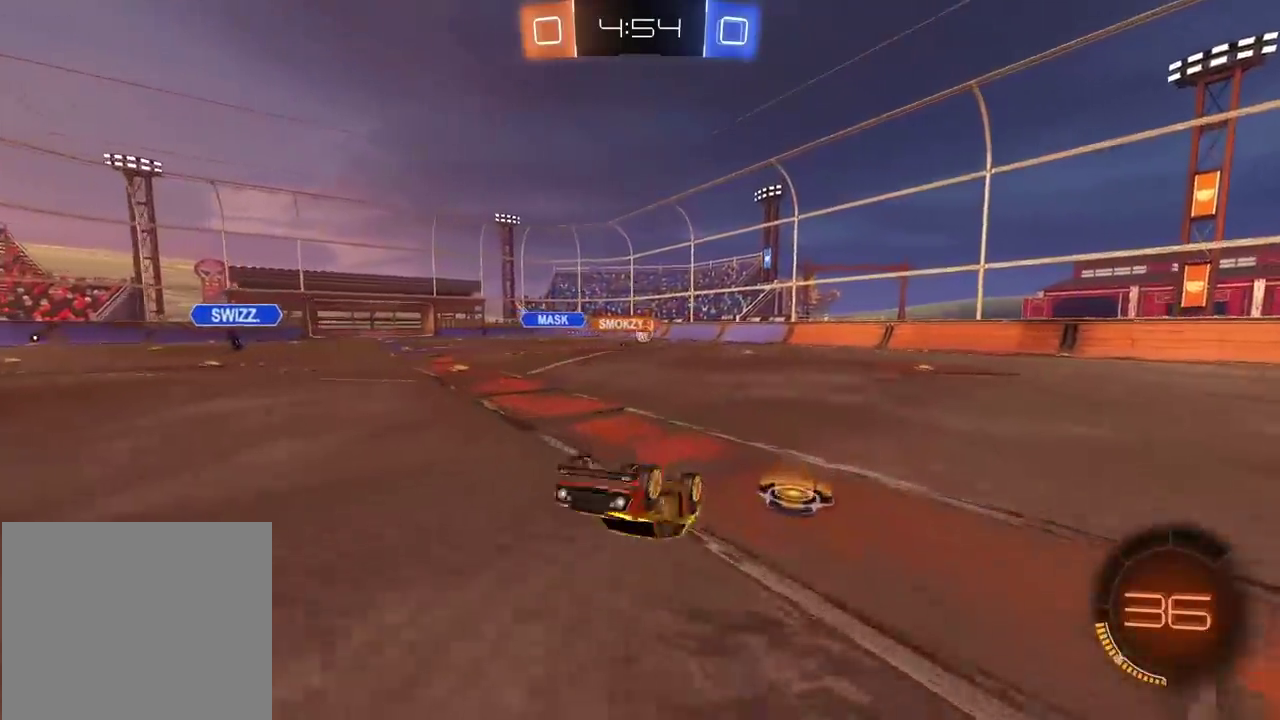
{"buttons": ["R2"], "left_stick": "right", "right_stick": "center", "events": [[333, "left_stick", "right"]]}
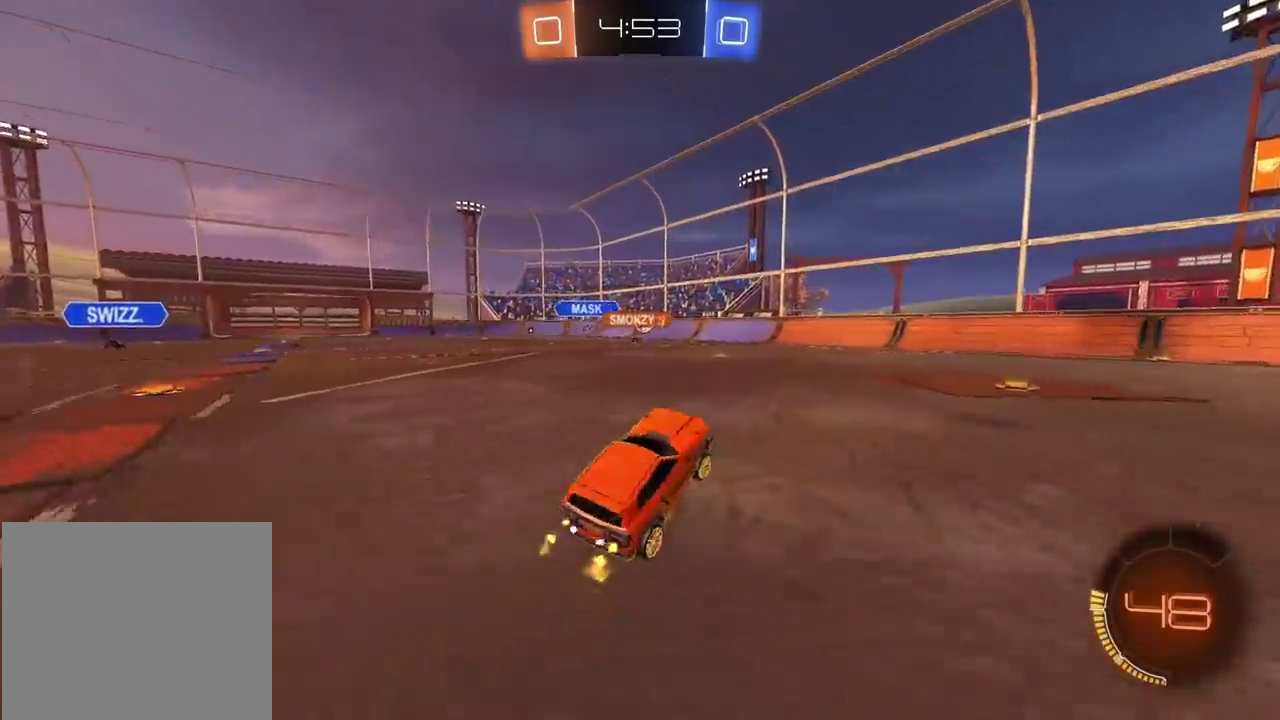
{"buttons": ["R2"], "left_stick": "right", "right_stick": "center", "events": []}
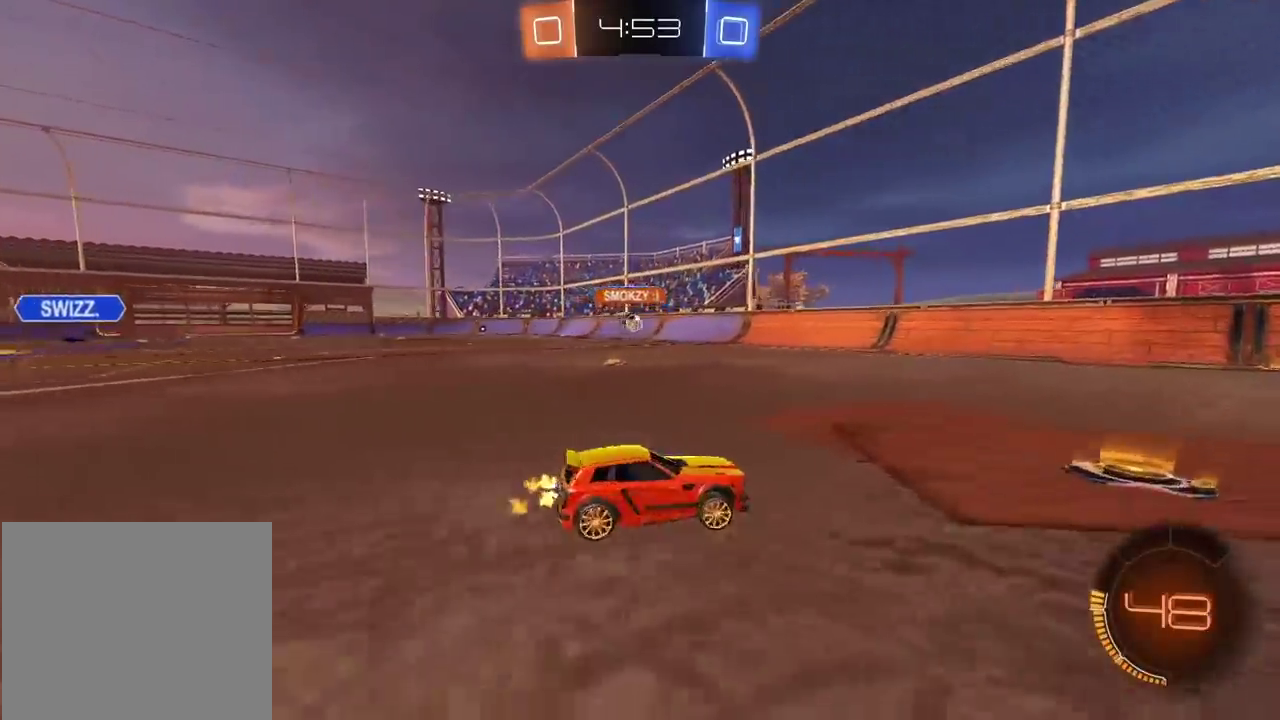
{"buttons": ["R2"], "left_stick": "right", "right_stick": "center", "events": [[33, "left_stick", "center"], [200, "left_stick", "down-left"], [433, "left_stick", "right"]]}
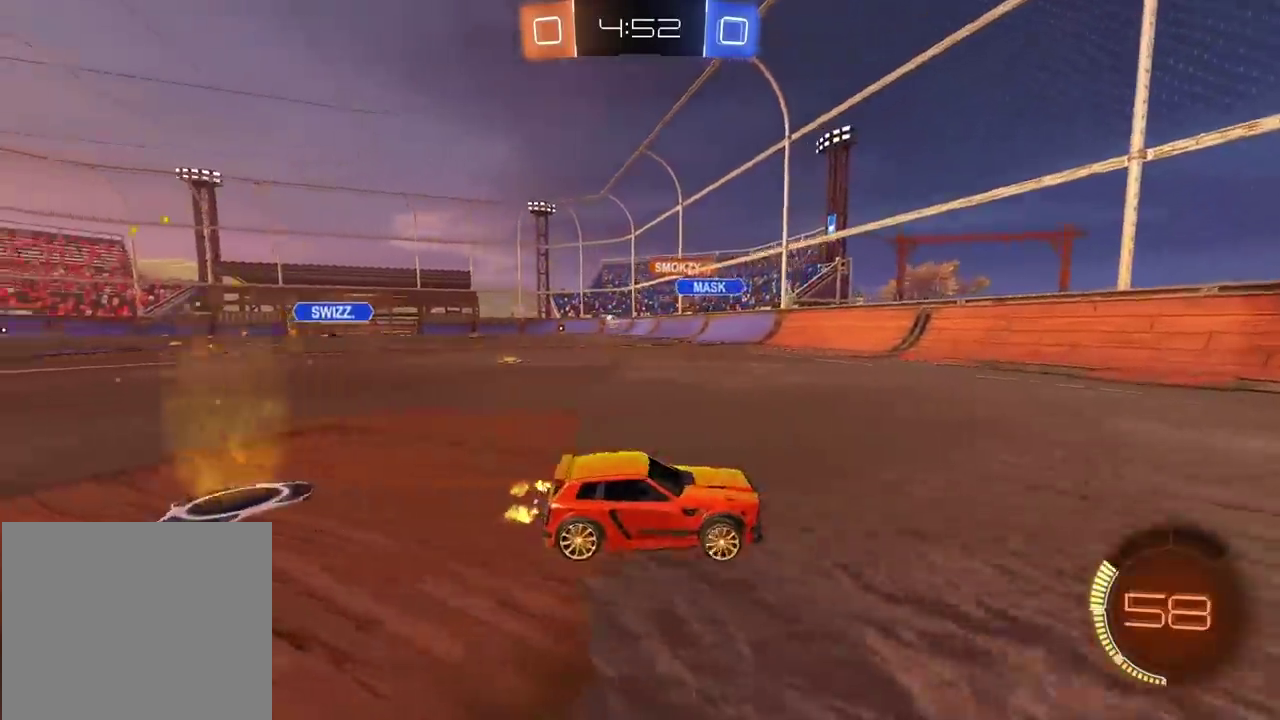
{"buttons": ["CIRCLE", "R2"], "left_stick": "center", "right_stick": "center", "events": [[17, "TRIANGLE", "down"], [33, "CIRCLE", "down"], [150, "TRIANGLE", "up"], [333, "left_stick", "center"]]}
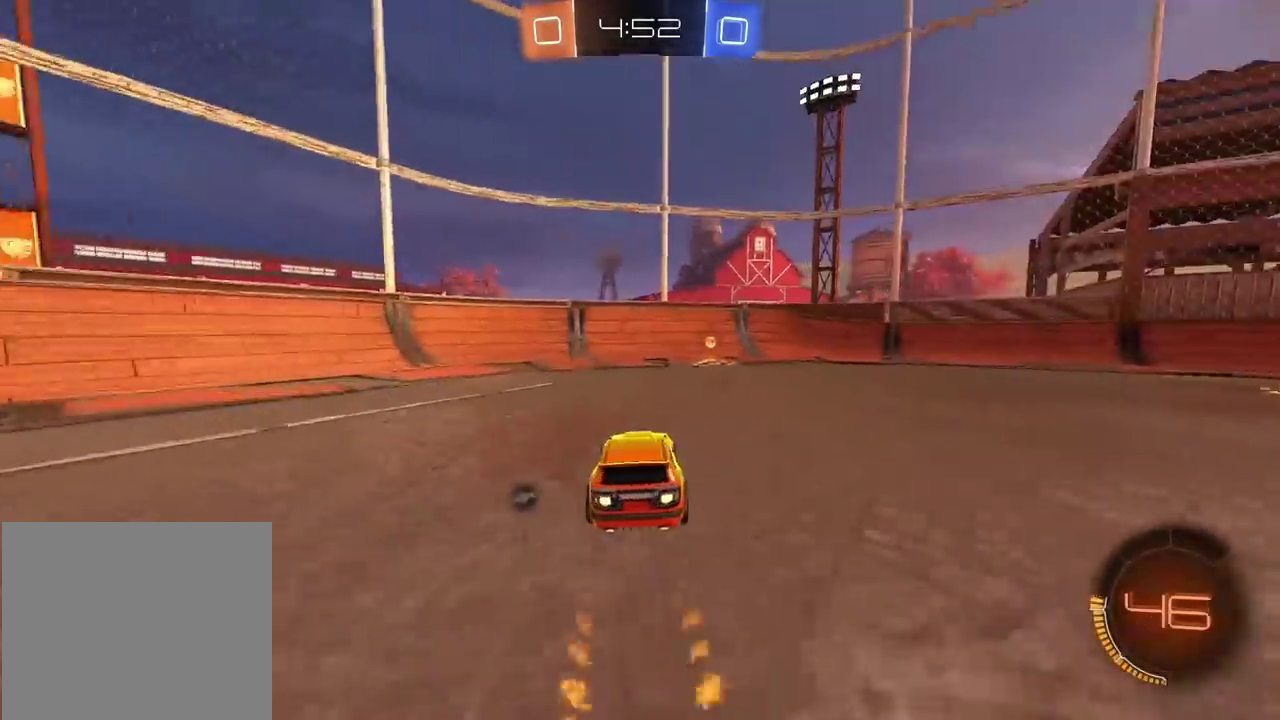
{"buttons": ["R2"], "left_stick": "right", "right_stick": "center", "events": [[83, "TRIANGLE", "down"], [100, "left_stick", "right"], [217, "TRIANGLE", "up"], [250, "CIRCLE", "up"]]}
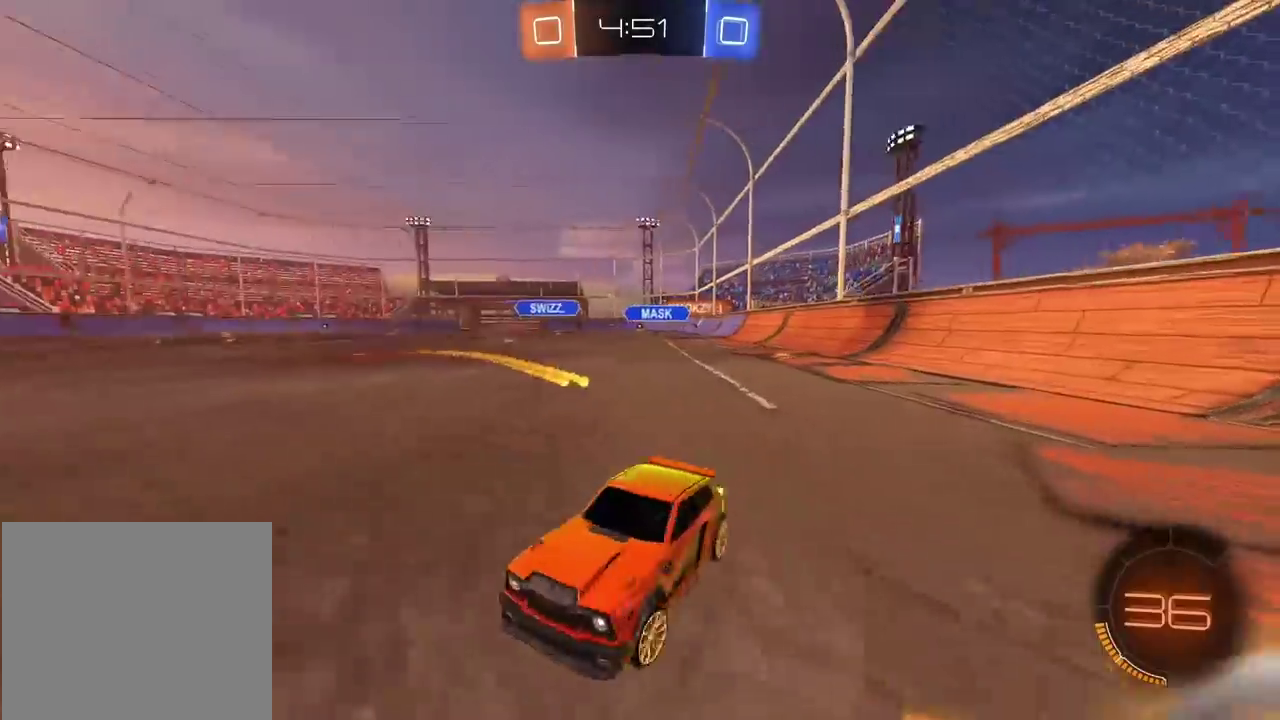
{"buttons": ["CIRCLE", "R2"], "left_stick": "right", "right_stick": "center", "events": [[100, "CIRCLE", "down"], [350, "CIRCLE", "up"], [467, "CIRCLE", "down"]]}
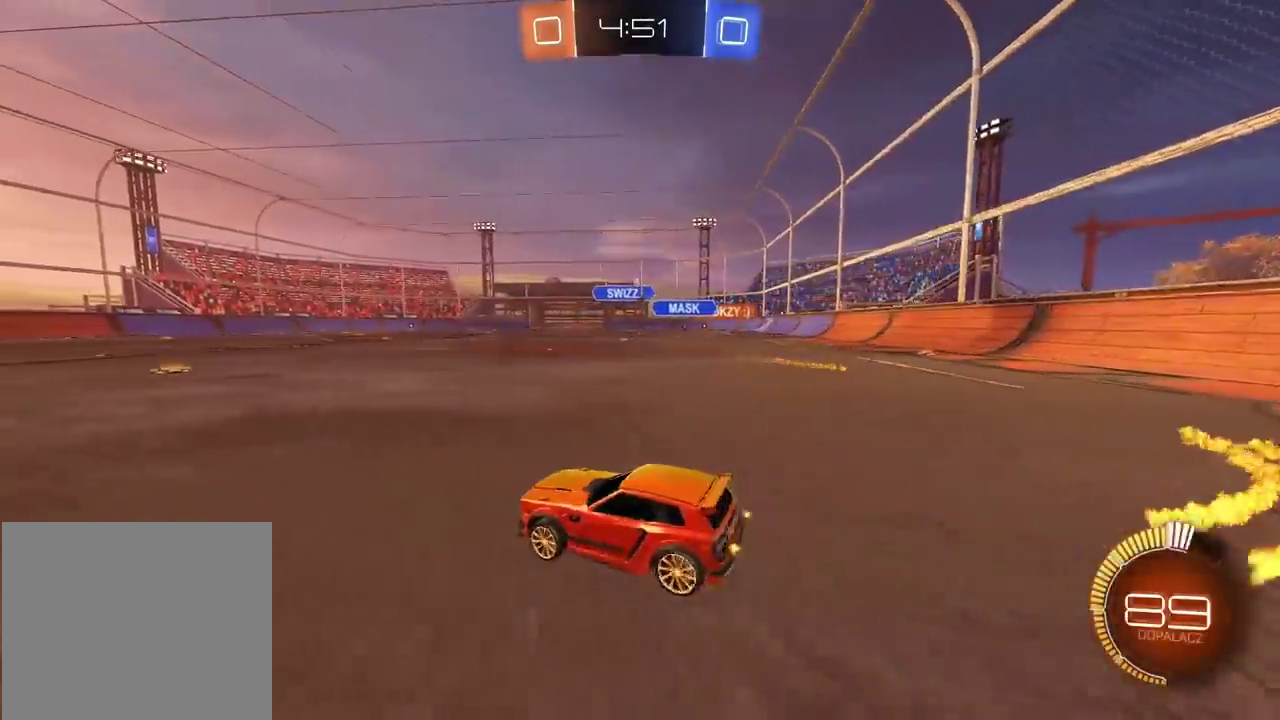
{"buttons": ["CROSS", "CIRCLE", "R2"], "left_stick": "up", "right_stick": "center", "events": [[67, "left_stick", "center"], [117, "left_stick", "left"], [183, "left_stick", "center"], [400, "left_stick", "up-right"], [467, "CROSS", "down"], [467, "left_stick", "up"]]}
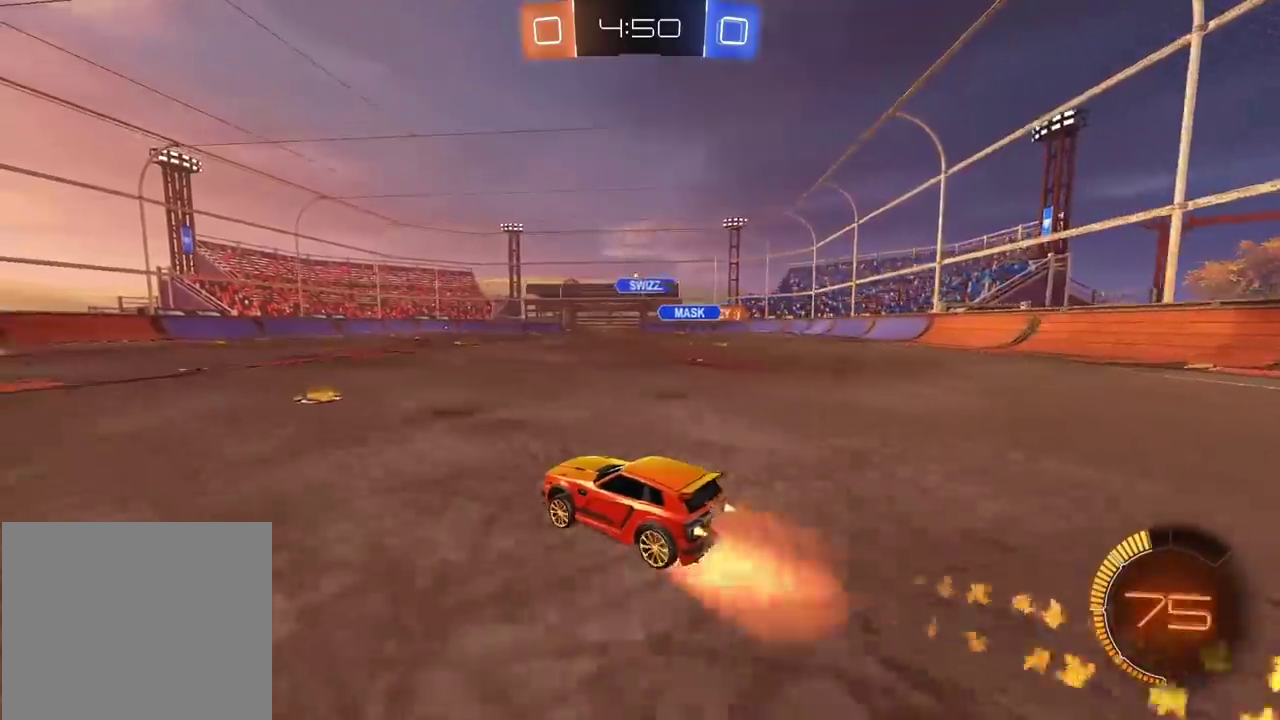
{"buttons": ["R2"], "left_stick": "center", "right_stick": "center", "events": [[67, "CROSS", "up"], [117, "CROSS", "down"], [233, "CIRCLE", "up"], [233, "CROSS", "up"], [267, "left_stick", "center"]]}
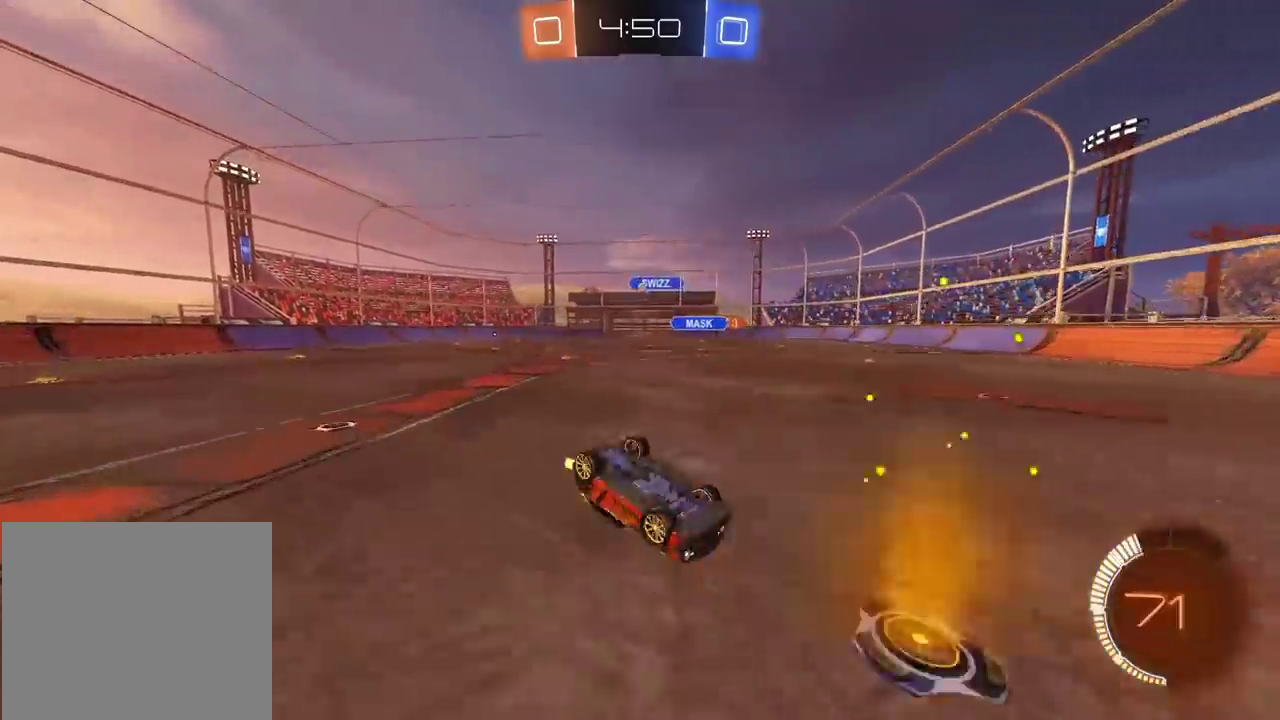
{"buttons": ["R2"], "left_stick": "center", "right_stick": "center", "events": []}
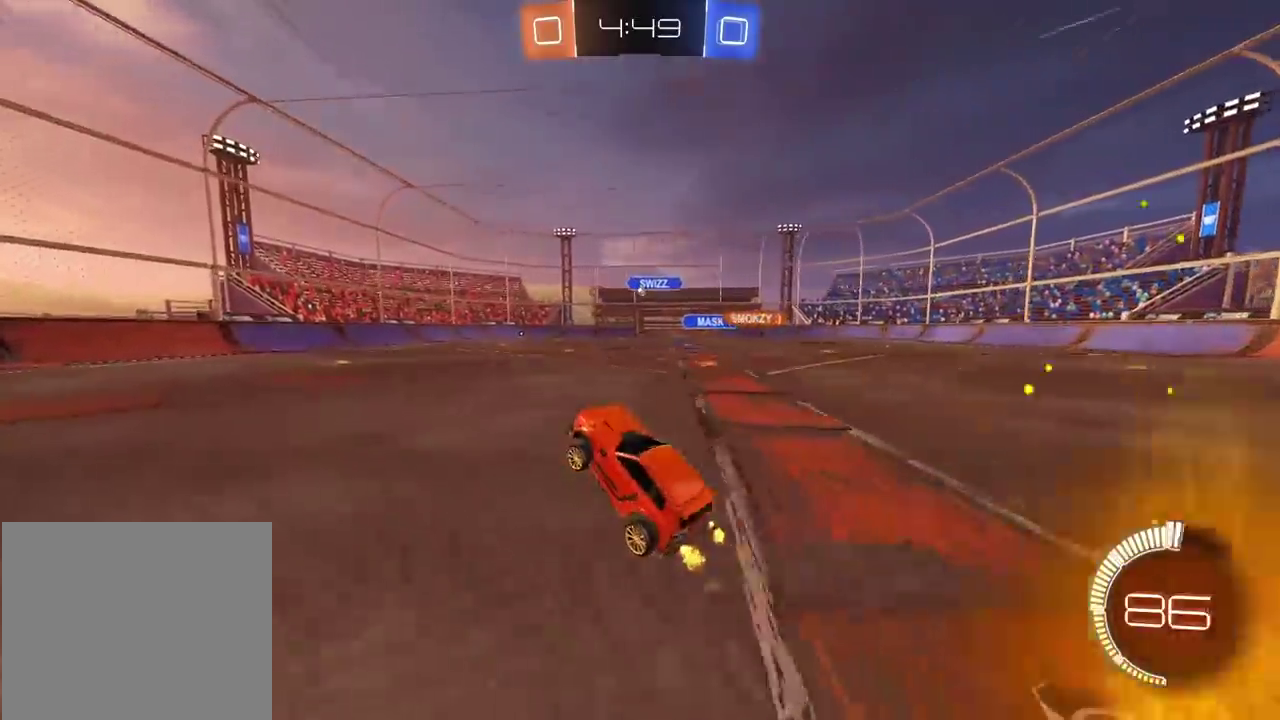
{"buttons": ["R2"], "left_stick": "center", "right_stick": "center", "events": [[283, "left_stick", "right"], [400, "left_stick", "center"]]}
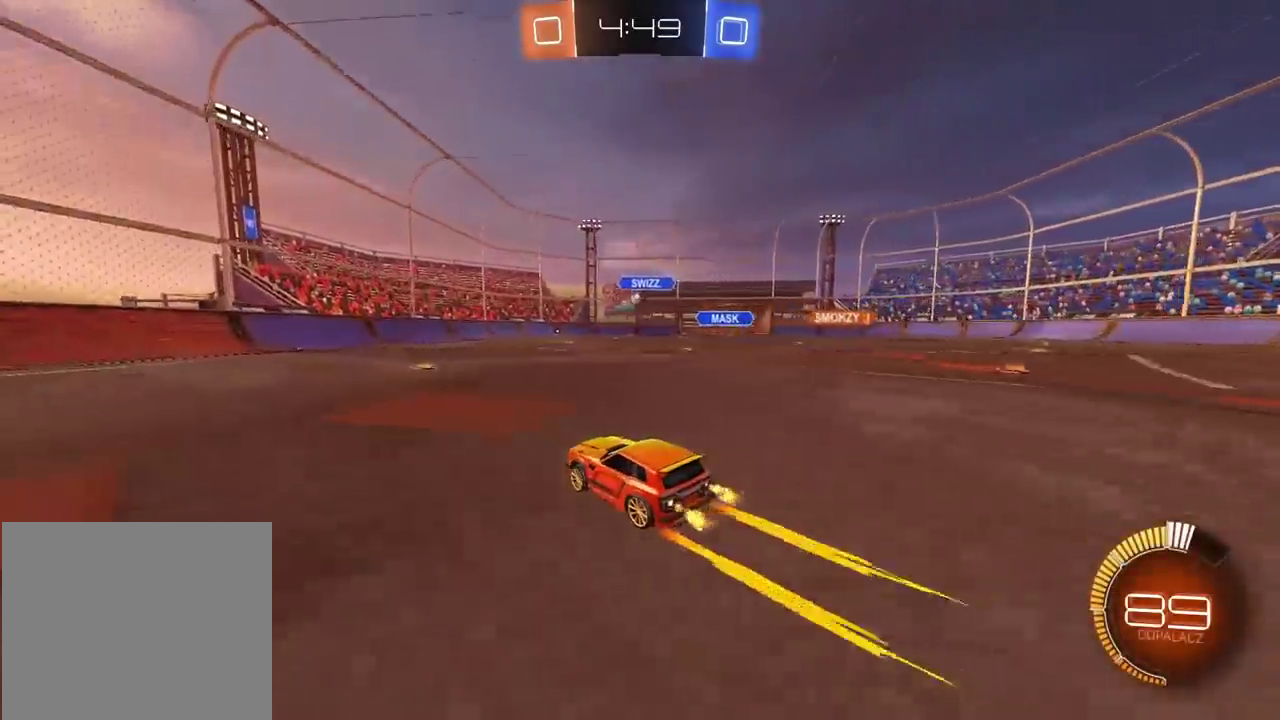
{"buttons": ["R2"], "left_stick": "left", "right_stick": "center", "events": [[500, "left_stick", "left"]]}
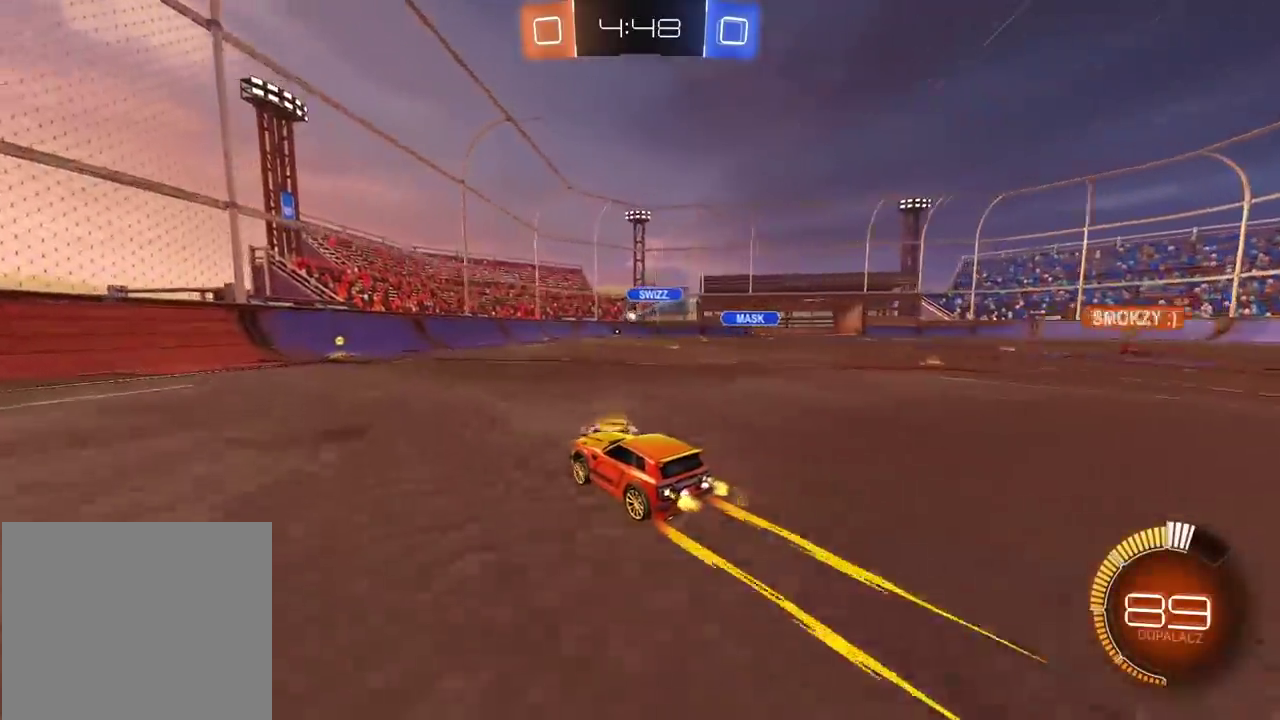
{"buttons": ["R2"], "left_stick": "right", "right_stick": "center", "events": [[50, "left_stick", "center"], [400, "left_stick", "right"]]}
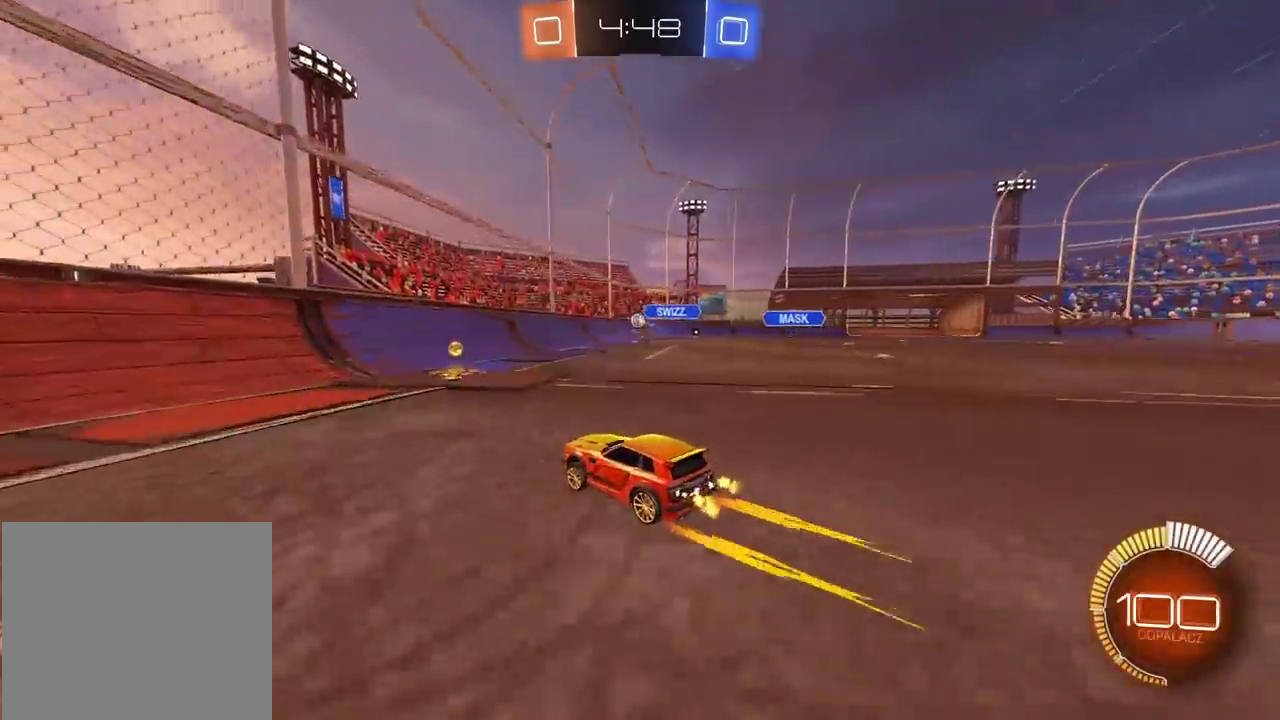
{"buttons": [], "left_stick": "center", "right_stick": "center", "events": [[50, "CIRCLE", "down"], [167, "left_stick", "center"], [233, "CIRCLE", "up"], [233, "left_stick", "right"], [333, "R2", "up"], [500, "left_stick", "center"]]}
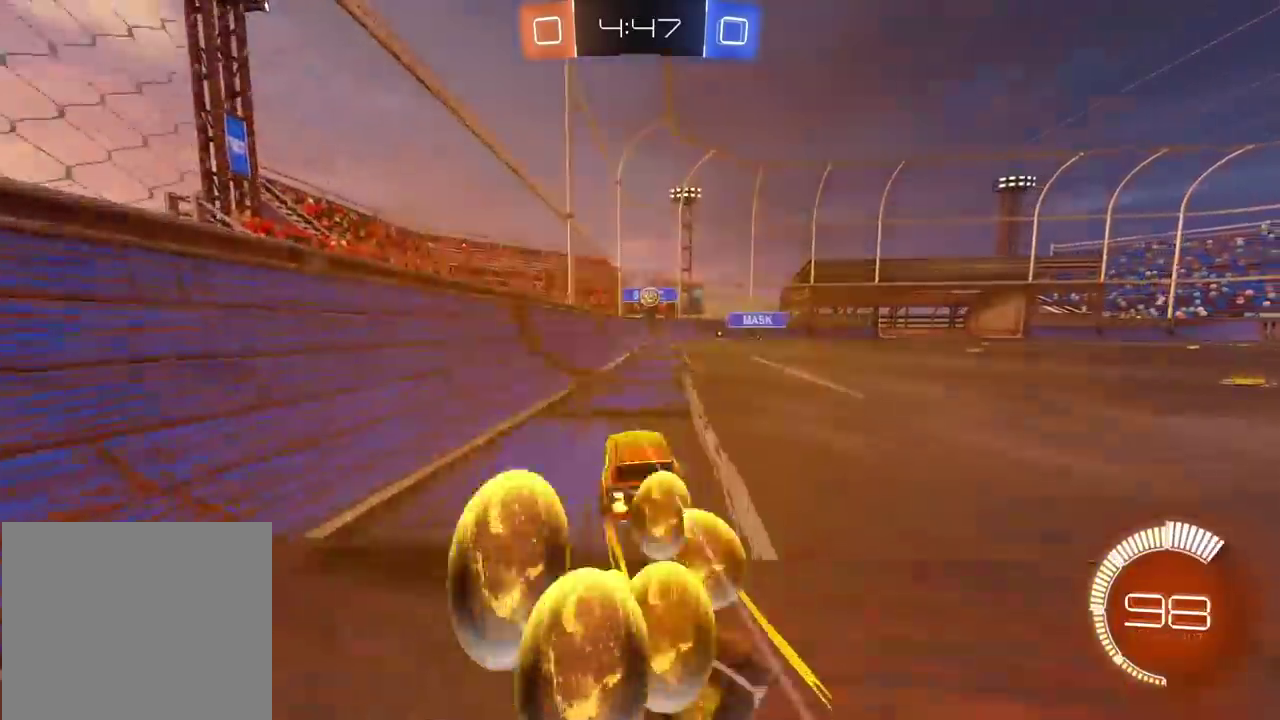
{"buttons": ["CROSS", "CIRCLE", "R2"], "left_stick": "center", "right_stick": "center", "events": [[183, "CROSS", "down"], [217, "left_stick", "up-left"], [300, "left_stick", "center"], [317, "CROSS", "up"], [350, "R2", "down"], [367, "CIRCLE", "down"], [400, "CROSS", "down"]]}
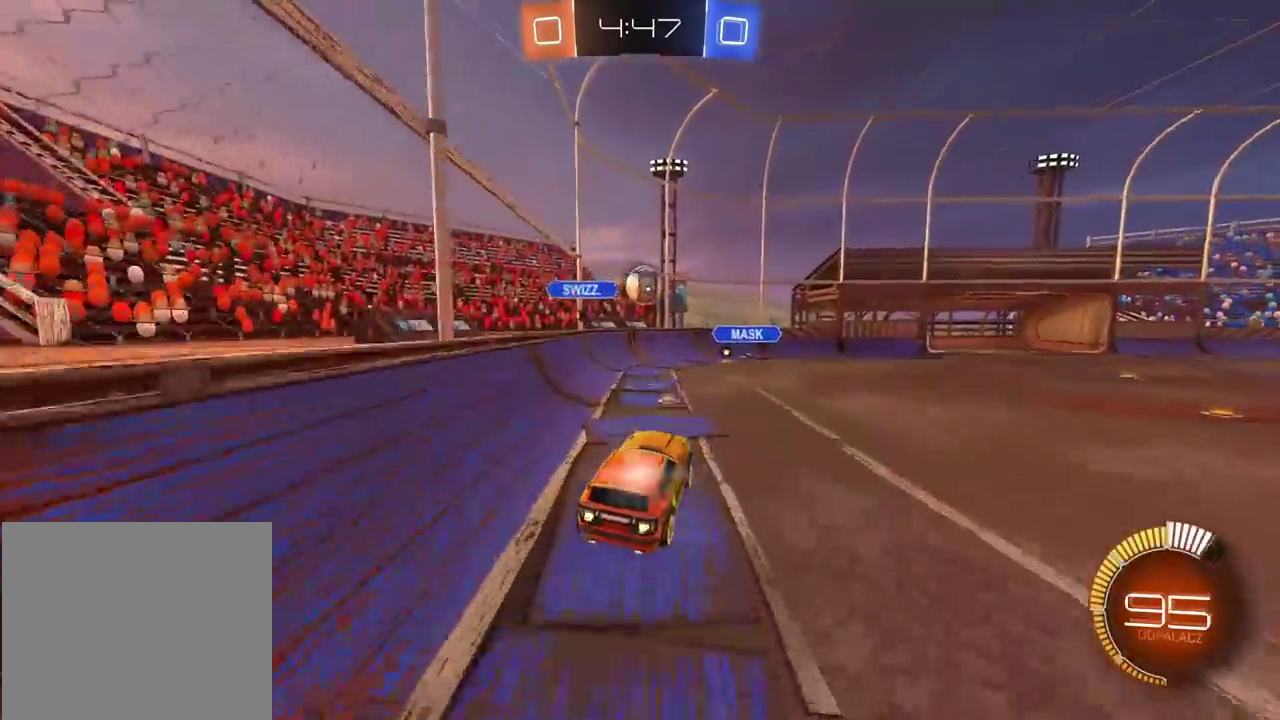
{"buttons": ["CIRCLE", "R2"], "left_stick": "down-left", "right_stick": "center", "events": [[17, "left_stick", "up-left"], [50, "CIRCLE", "up"], [50, "CROSS", "up"], [67, "left_stick", "up"], [217, "CIRCLE", "down"], [217, "left_stick", "up-right"], [300, "left_stick", "center"], [350, "left_stick", "down-left"]]}
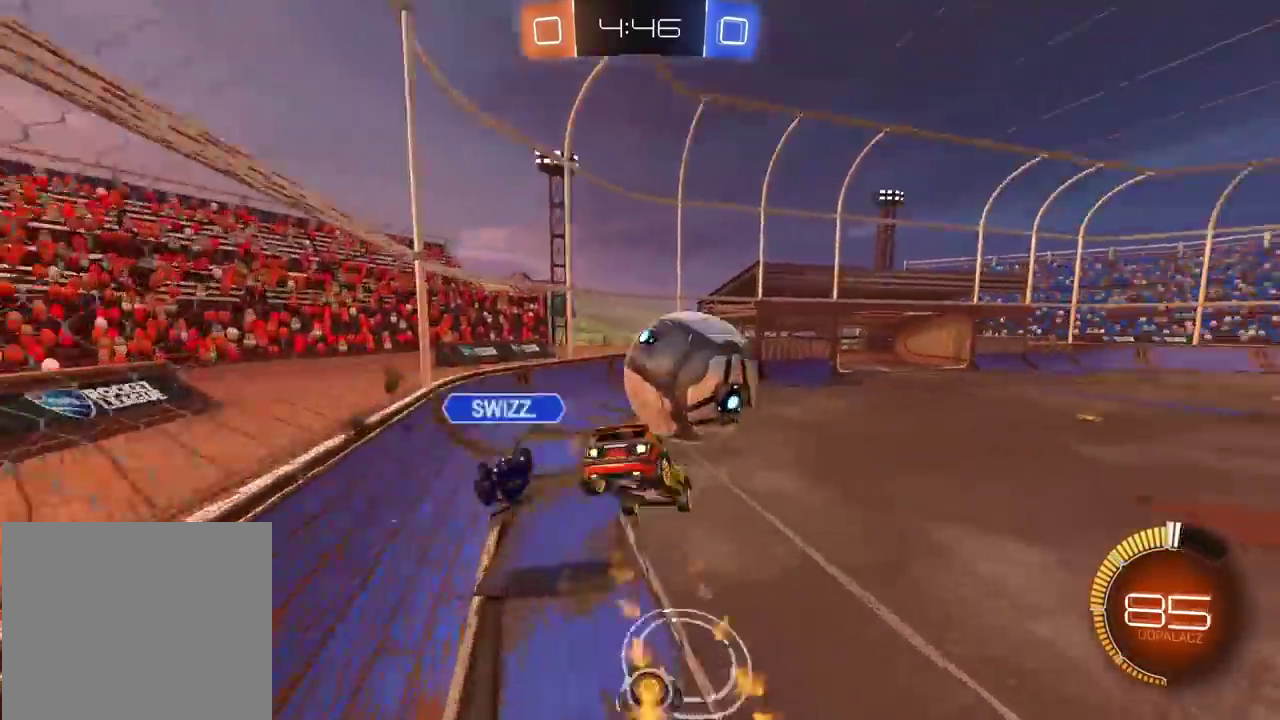
{"buttons": ["R2"], "left_stick": "center", "right_stick": "center", "events": [[33, "left_stick", "center"], [167, "left_stick", "down-left"], [267, "left_stick", "down"], [367, "left_stick", "down-right"], [383, "L2", "down"], [433, "L2", "up"], [450, "CIRCLE", "up"], [500, "left_stick", "center"]]}
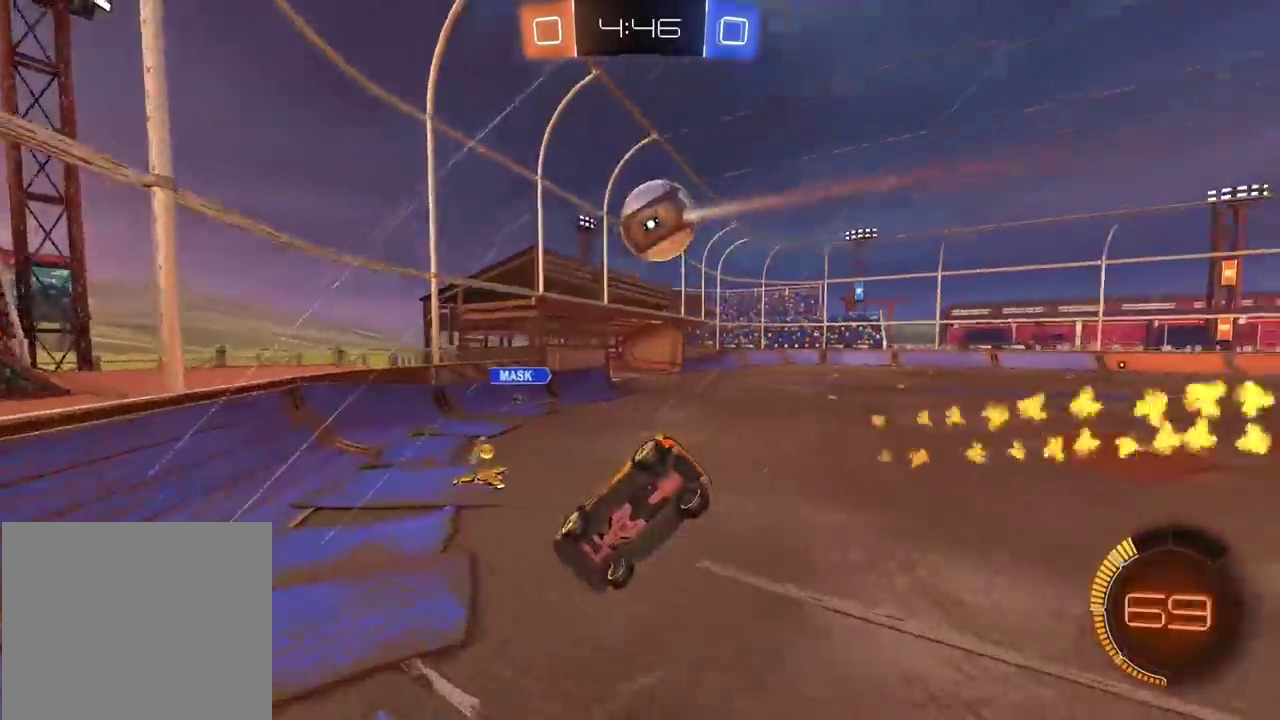
{"buttons": ["R2"], "left_stick": "right", "right_stick": "center", "events": [[83, "left_stick", "right"], [150, "CIRCLE", "down"], [183, "left_stick", "up-left"], [283, "left_stick", "right"], [300, "CIRCLE", "up"]]}
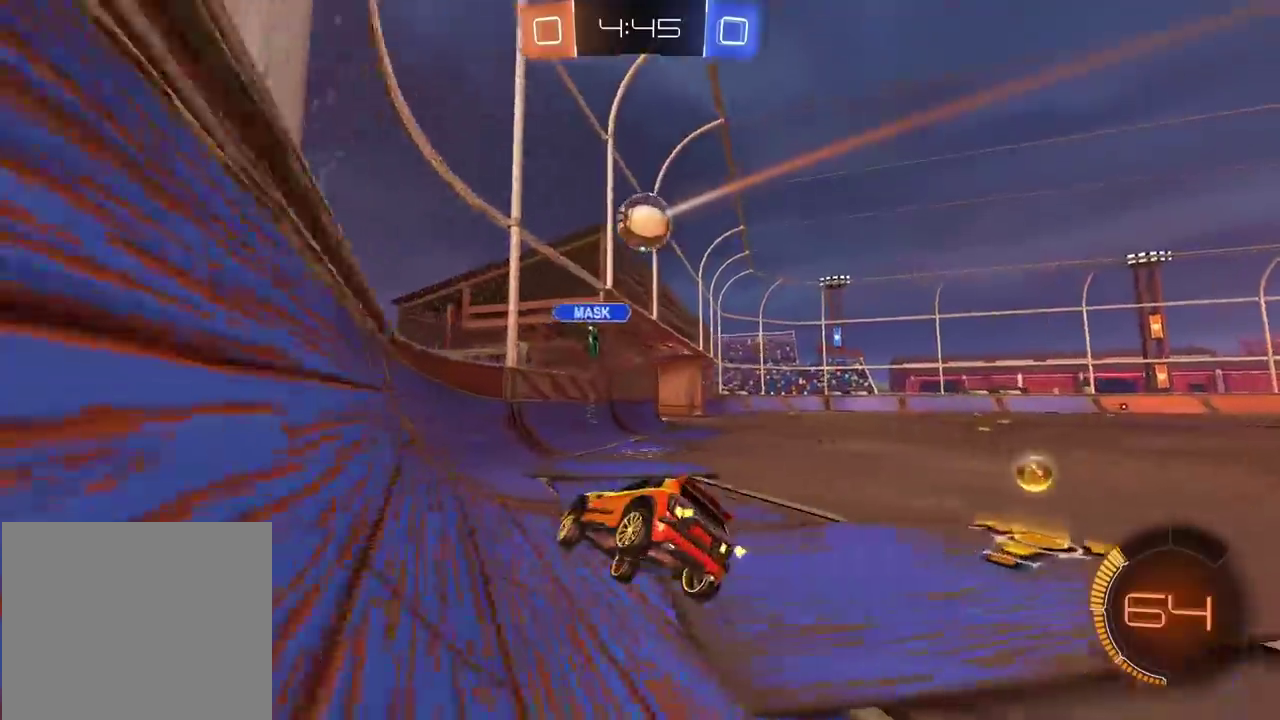
{"buttons": [], "left_stick": "right", "right_stick": "center", "events": [[33, "left_stick", "center"], [117, "left_stick", "right"], [450, "R2", "up"]]}
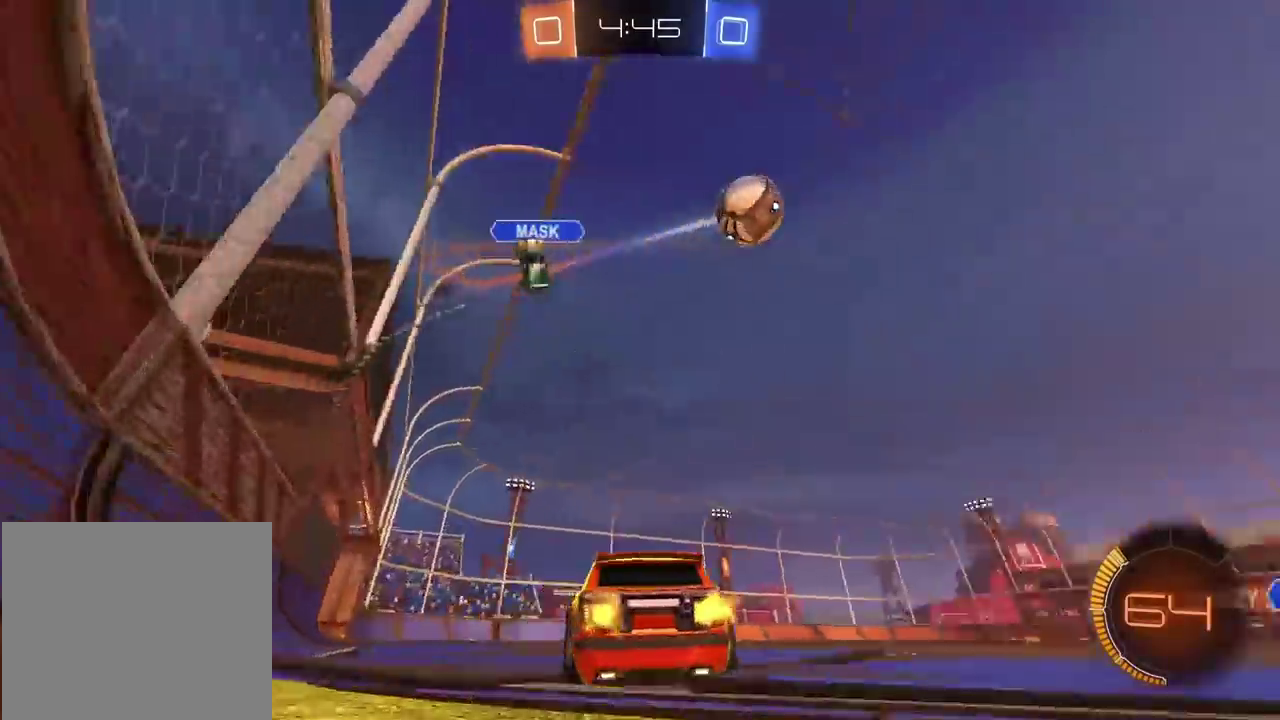
{"buttons": [], "left_stick": "right", "right_stick": "center", "events": []}
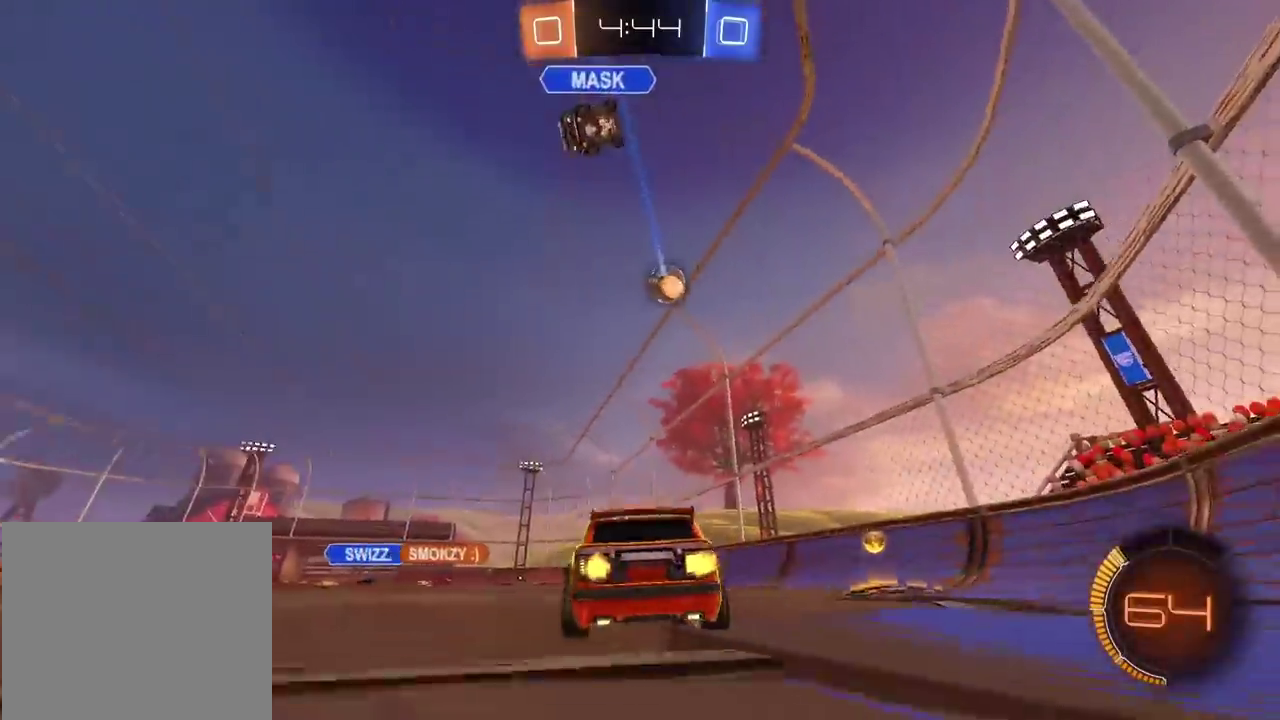
{"buttons": ["CIRCLE", "R2"], "left_stick": "left", "right_stick": "center", "events": [[117, "R2", "down"], [167, "CIRCLE", "down"], [300, "left_stick", "center"], [450, "left_stick", "left"]]}
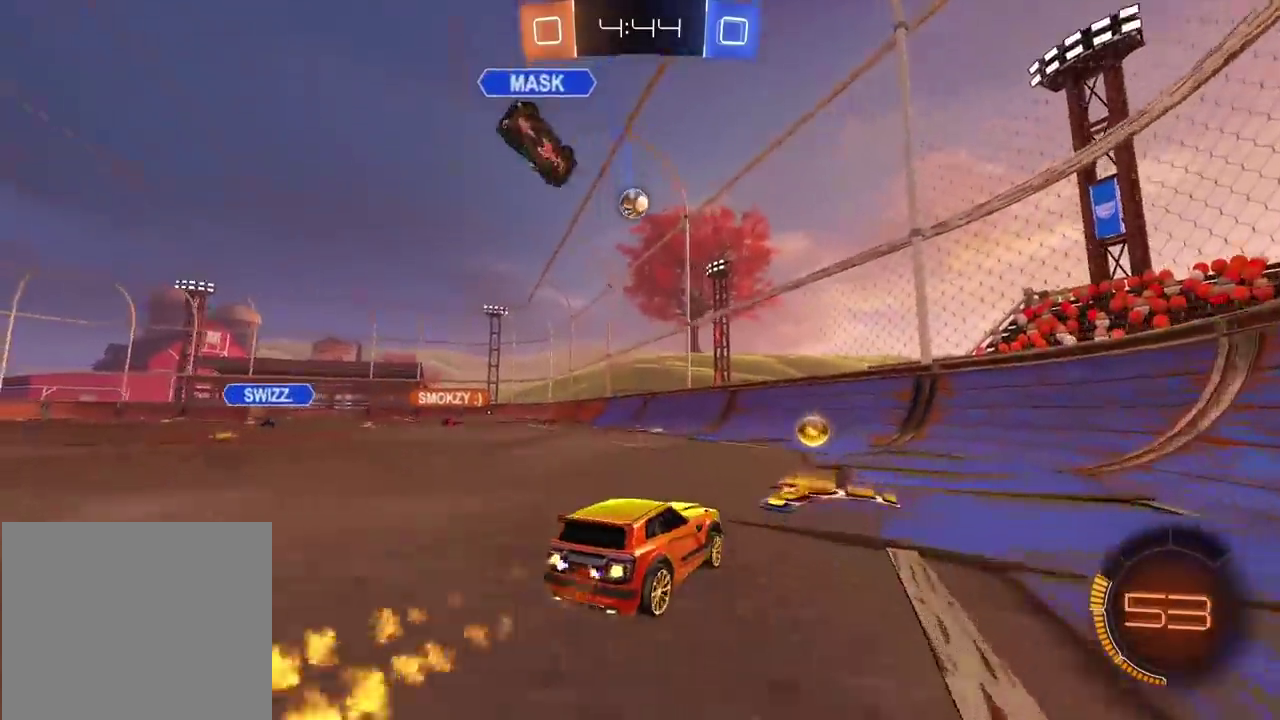
{"buttons": ["CIRCLE", "R2"], "left_stick": "right", "right_stick": "center", "events": [[333, "left_stick", "center"], [417, "left_stick", "right"]]}